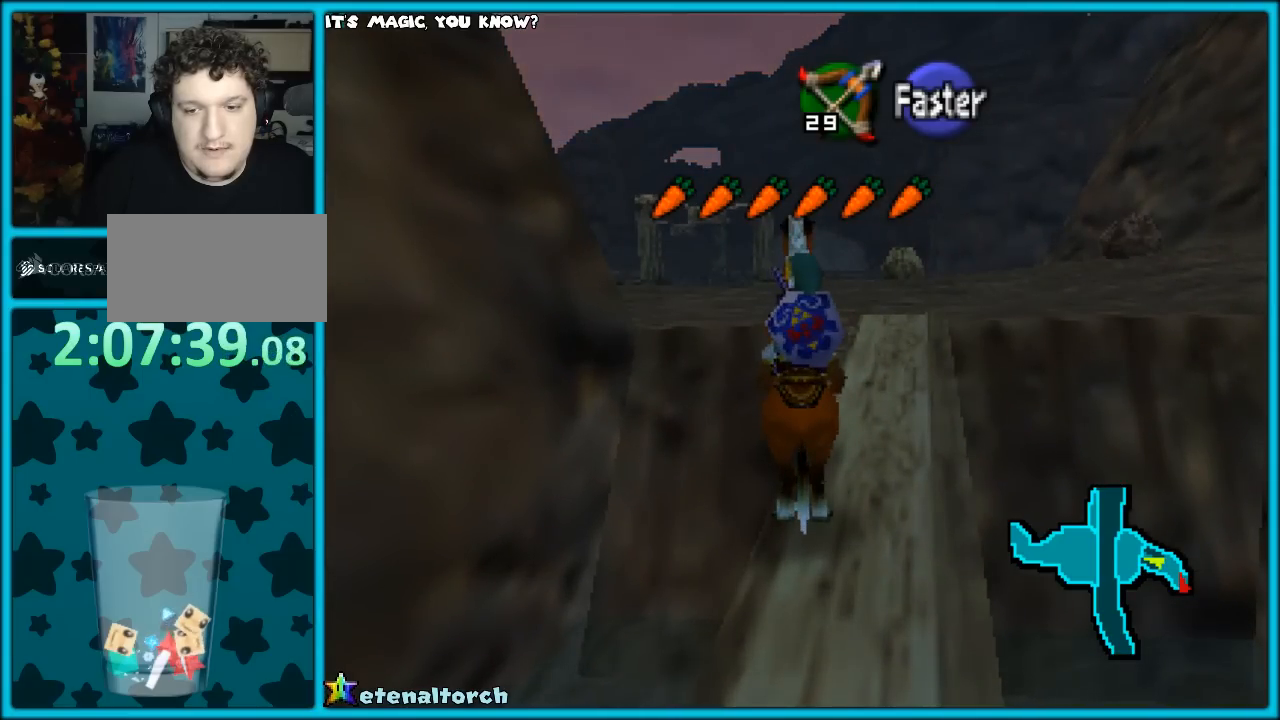
Gameplay with a controller (Nintendo layout); each line is a JSON object with the inputs held at the frame after it. "events" lists button and stick changes between this image and that frame as [ms after this image, input, new state], when the widget could be followed in between. Not read: L1 L3 R3.
{"buttons": [], "left_stick": "up-right", "events": []}
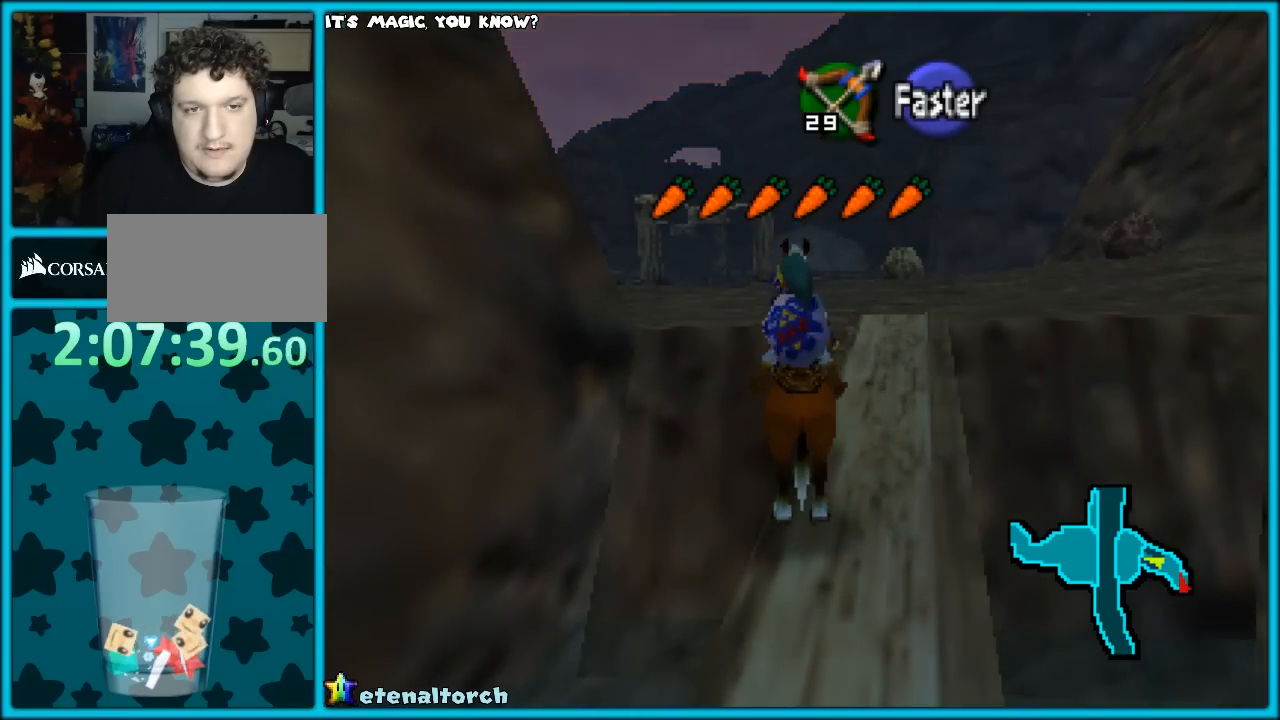
{"buttons": [], "left_stick": "up-right", "events": []}
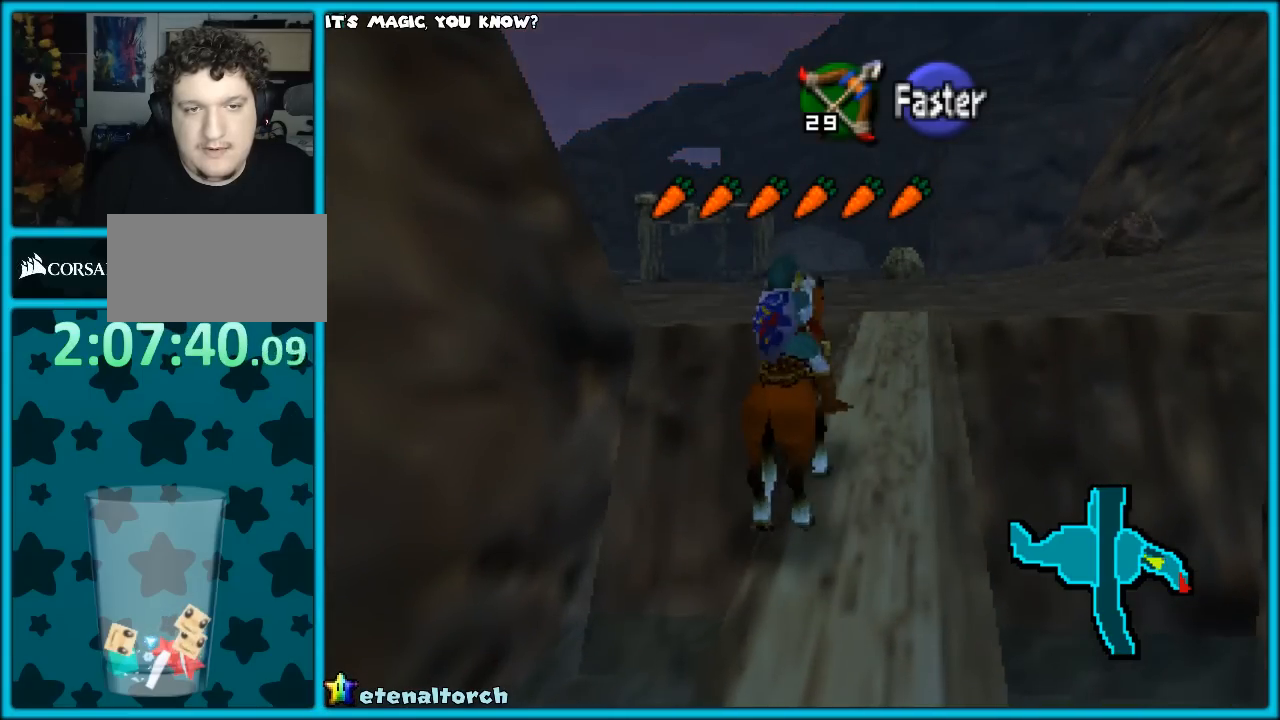
{"buttons": [], "left_stick": "up", "events": [[250, "left_stick", "up"]]}
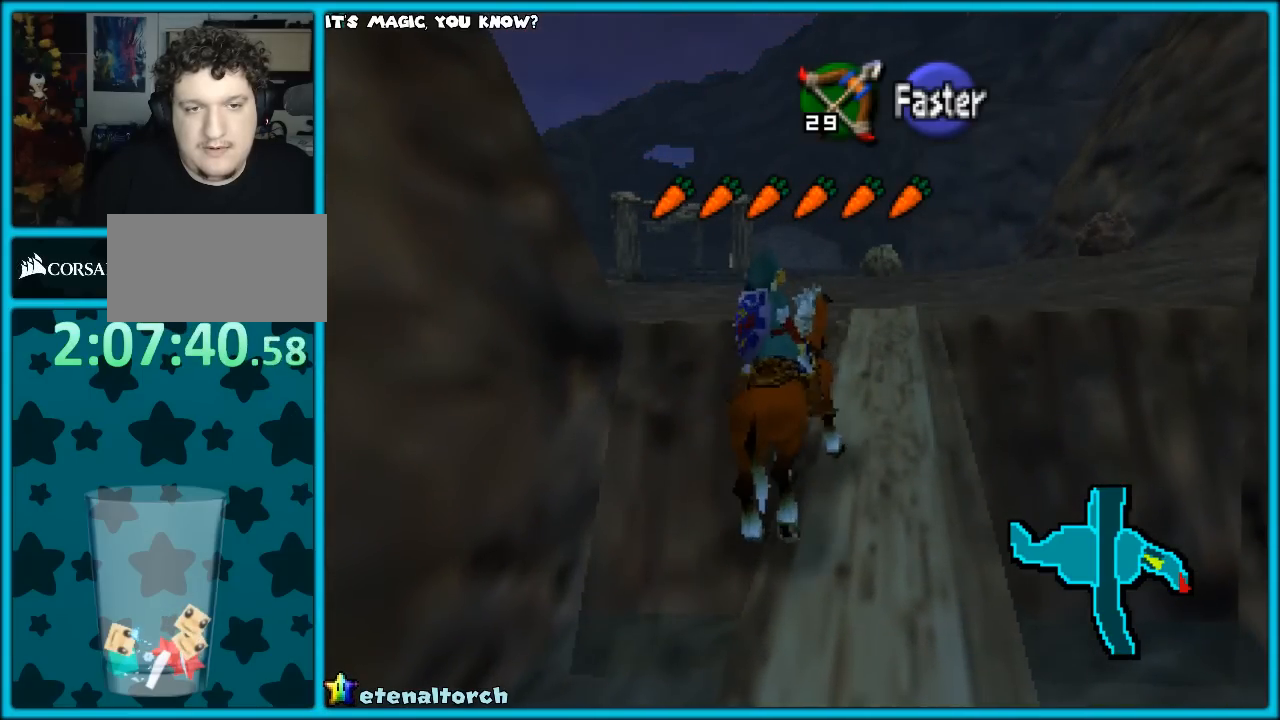
{"buttons": [], "left_stick": "center", "events": [[483, "left_stick", "center"]]}
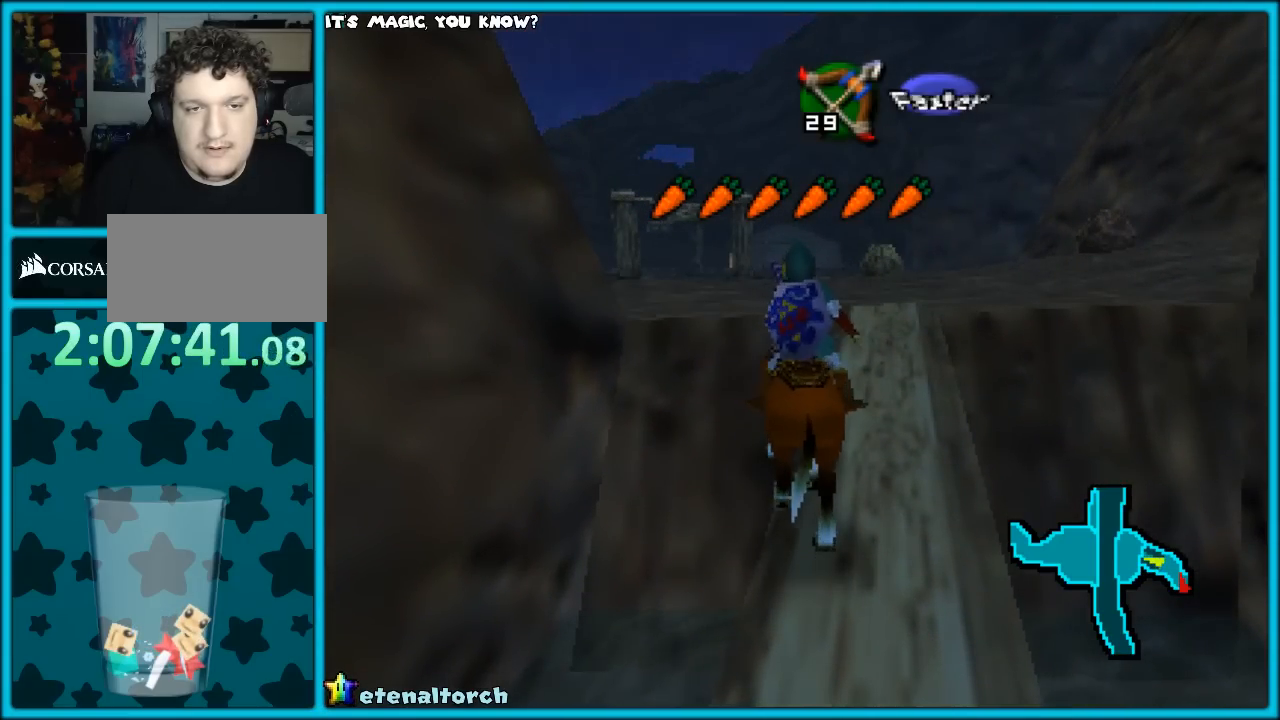
{"buttons": [], "left_stick": "down-right", "events": [[167, "left_stick", "down"], [367, "left_stick", "down-right"]]}
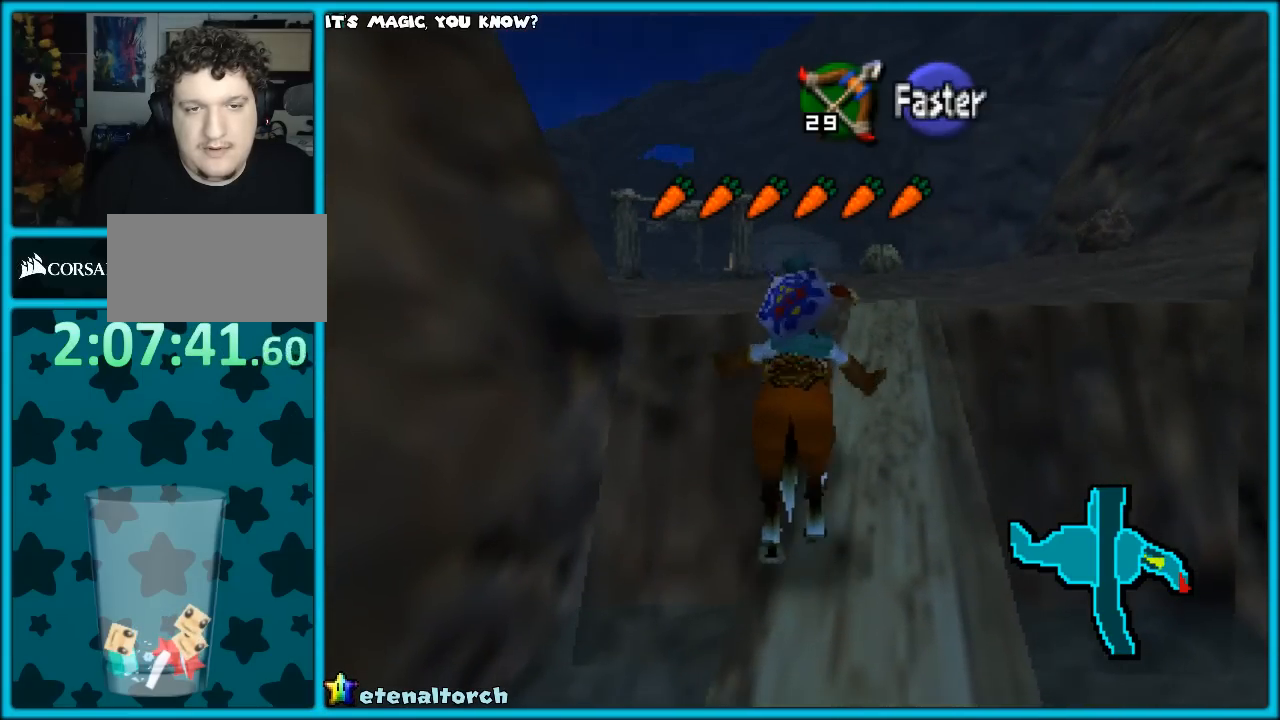
{"buttons": [], "left_stick": "center", "events": [[233, "left_stick", "center"]]}
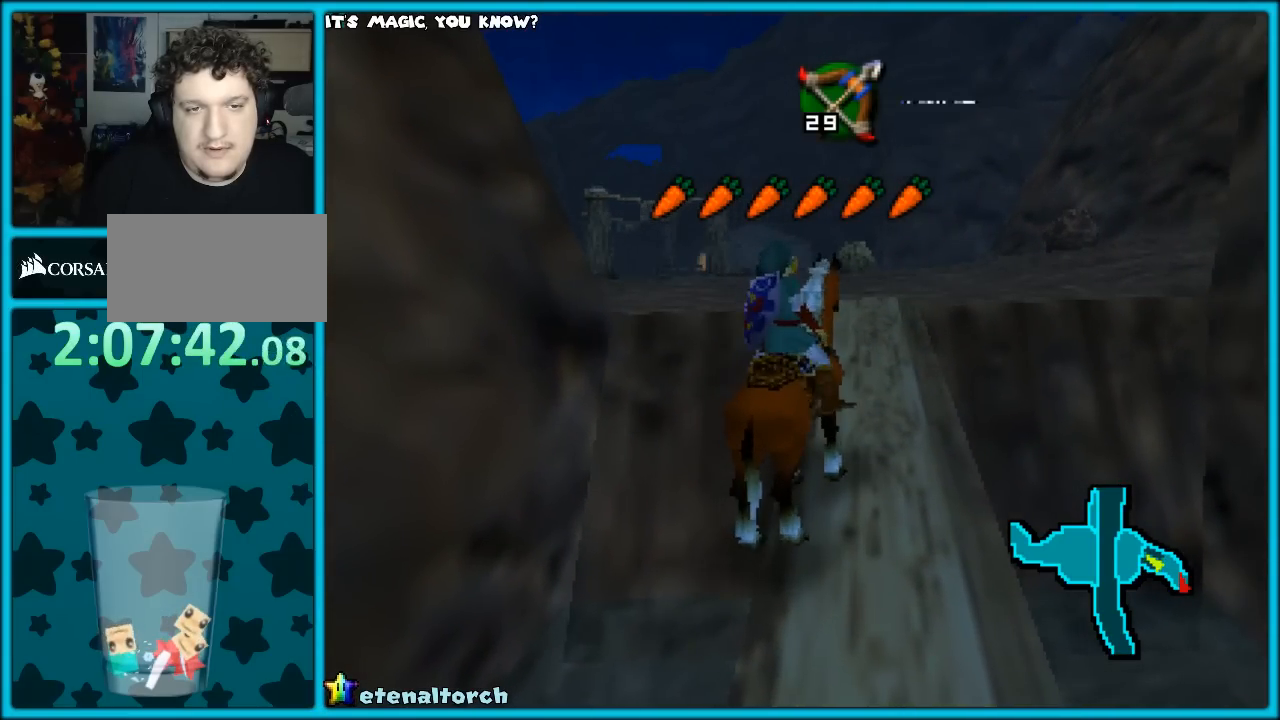
{"buttons": [], "left_stick": "up", "events": [[33, "left_stick", "up"]]}
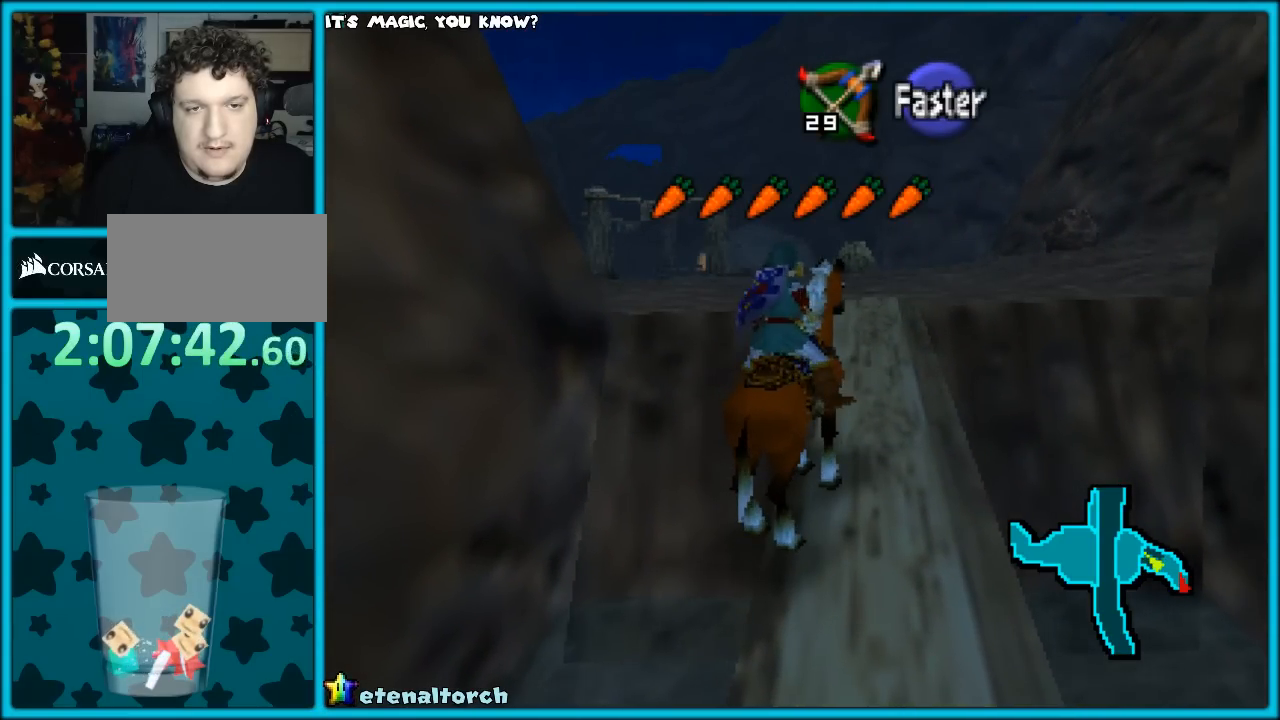
{"buttons": [], "left_stick": "up", "events": []}
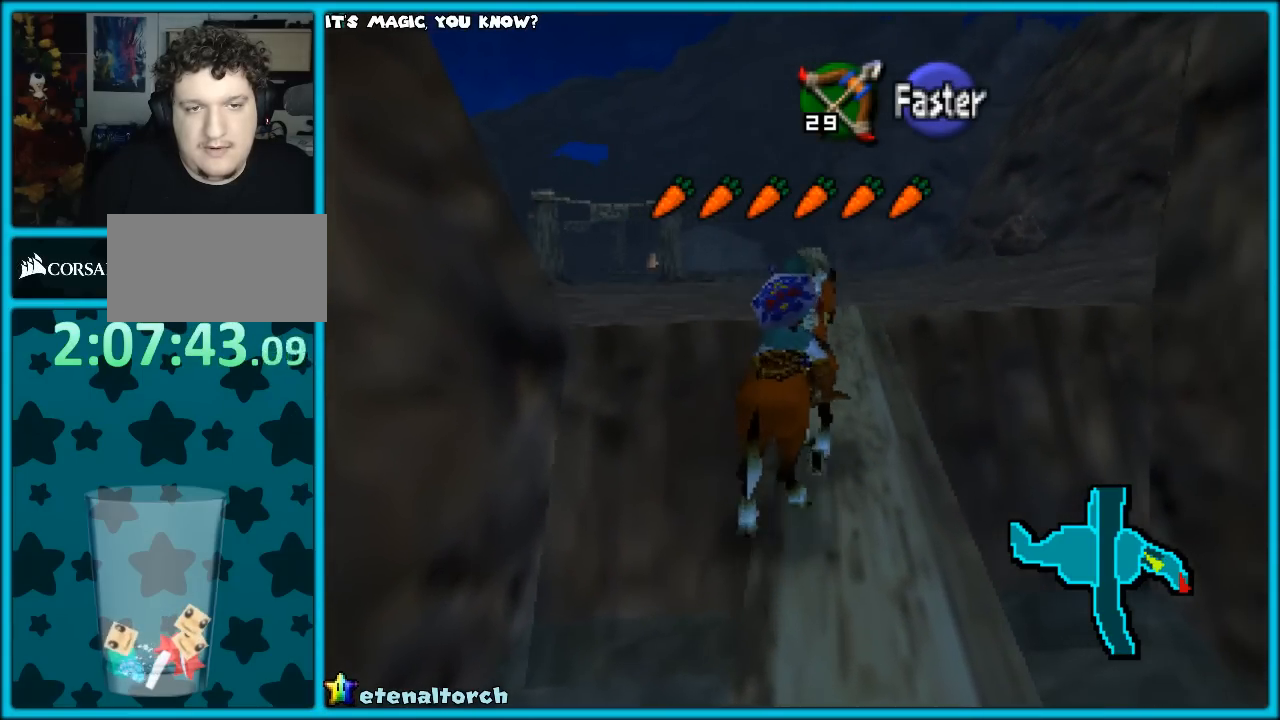
{"buttons": [], "left_stick": "up", "events": []}
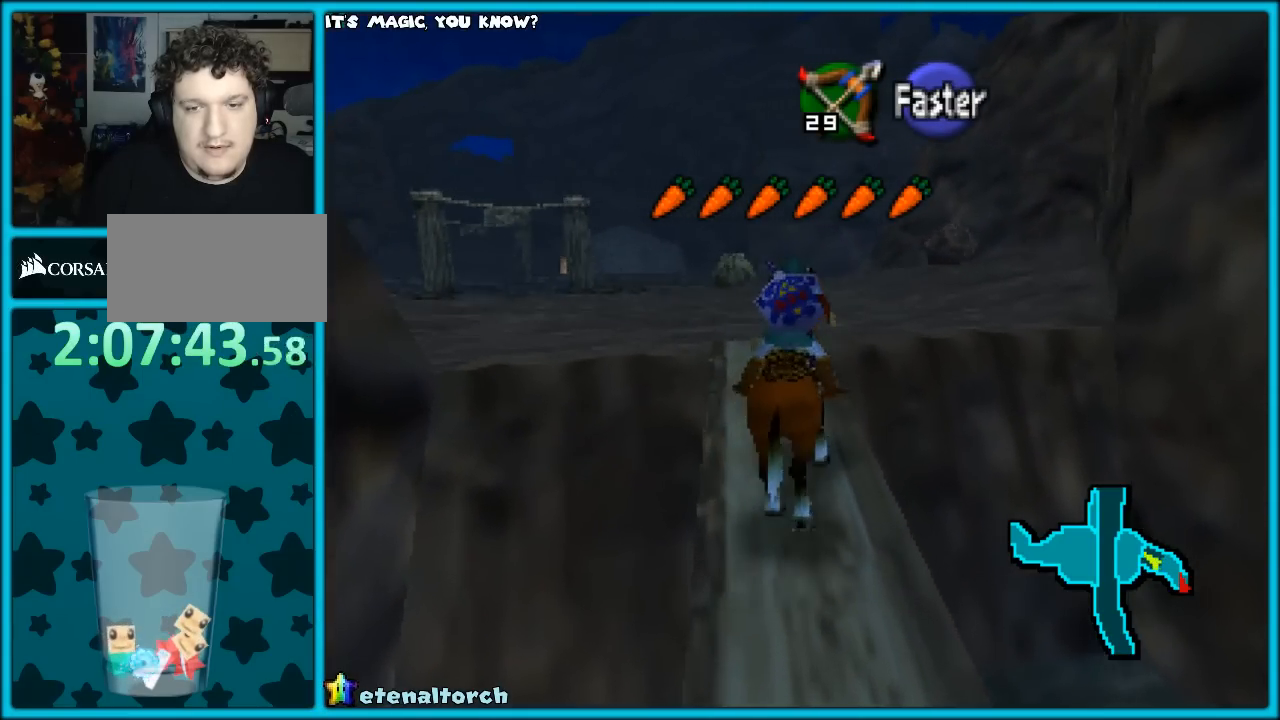
{"buttons": [], "left_stick": "up", "events": []}
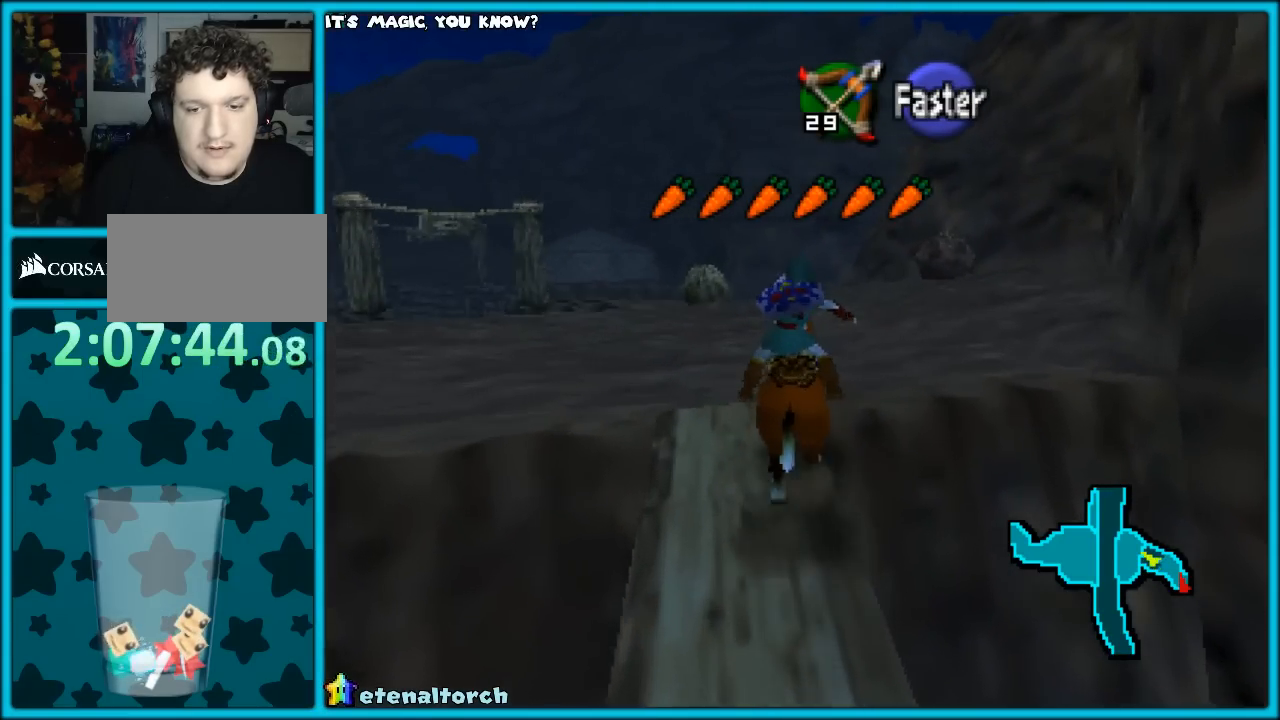
{"buttons": [], "left_stick": "up", "events": []}
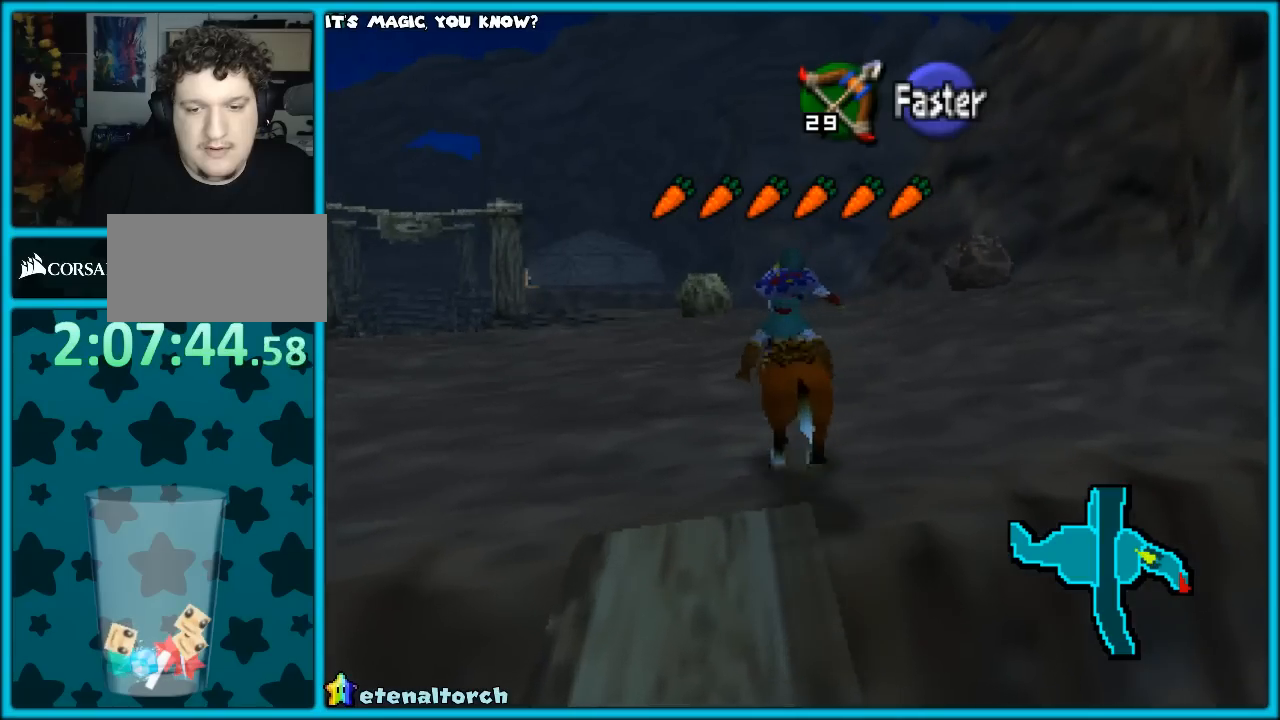
{"buttons": [], "left_stick": "up", "events": []}
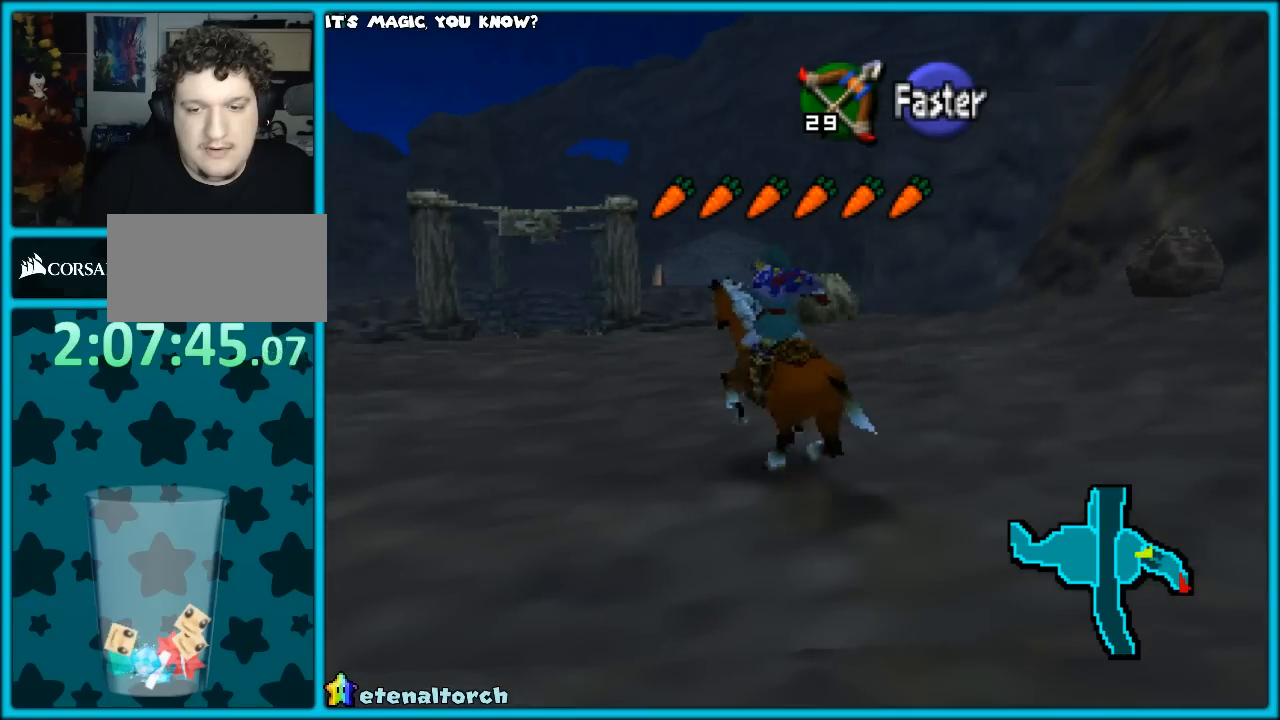
{"buttons": [], "left_stick": "up", "events": []}
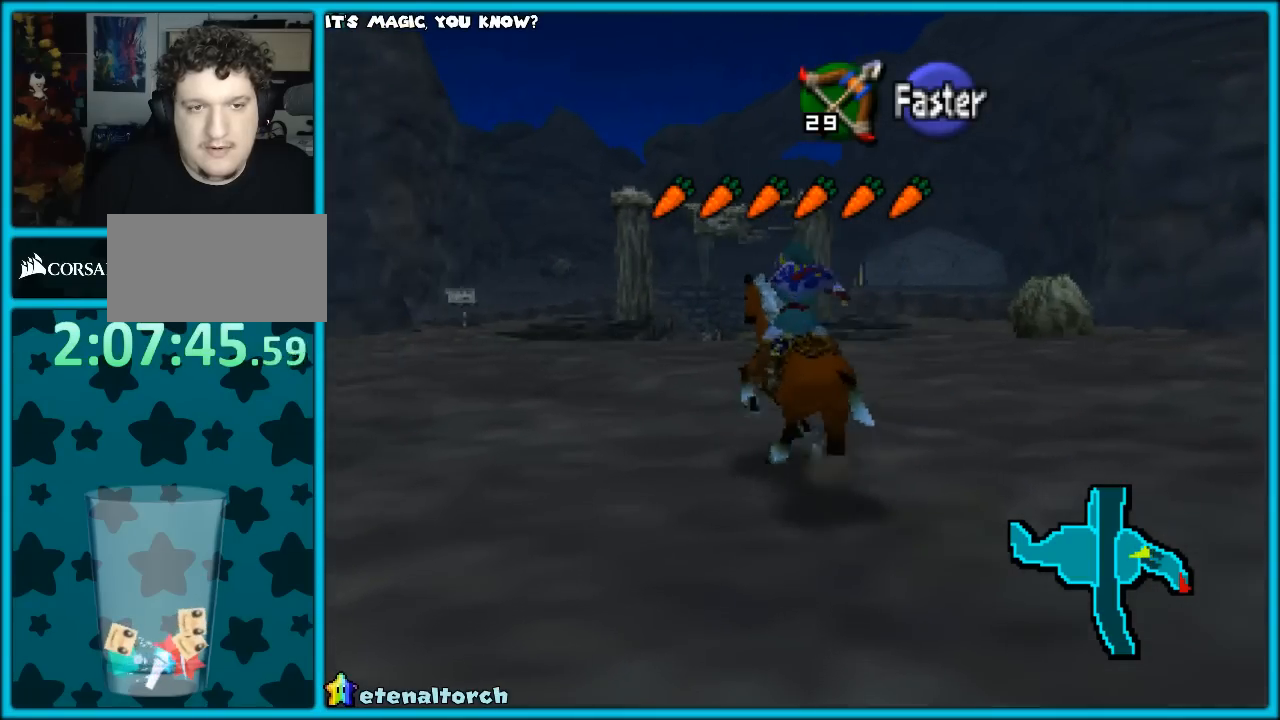
{"buttons": [], "left_stick": "up", "events": [[333, "A", "down"], [483, "A", "up"]]}
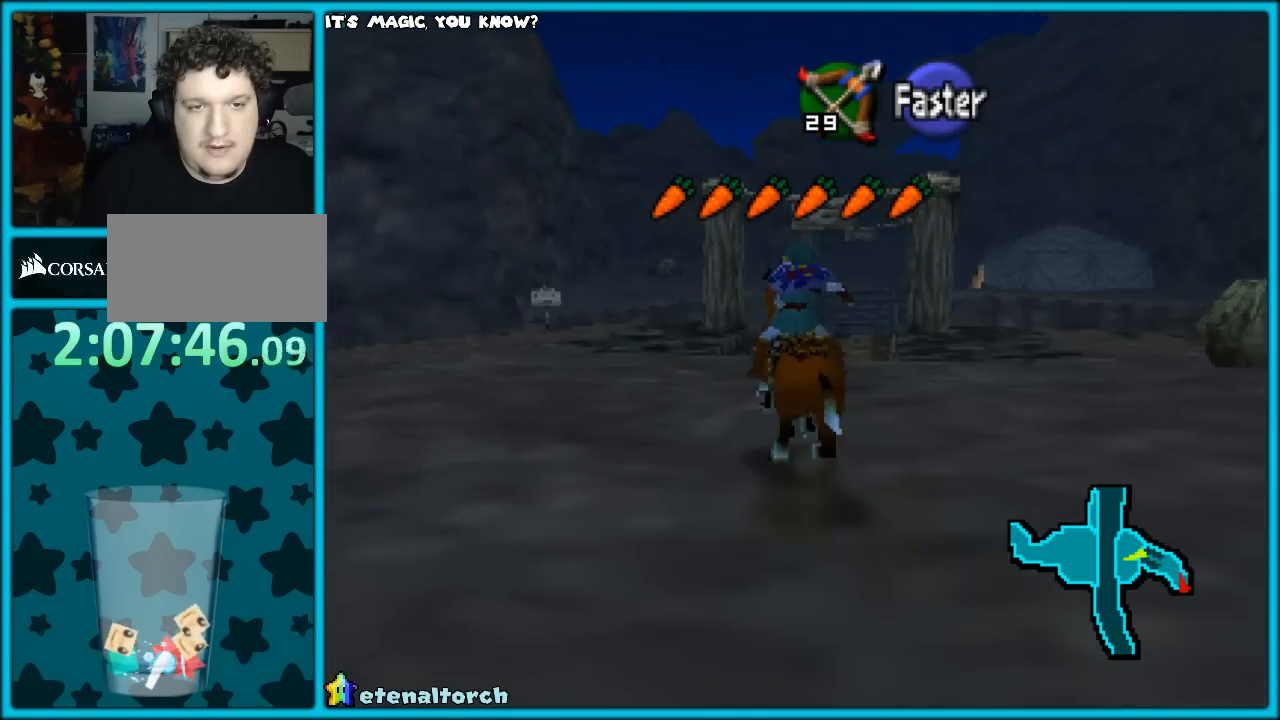
{"buttons": [], "left_stick": "up", "events": []}
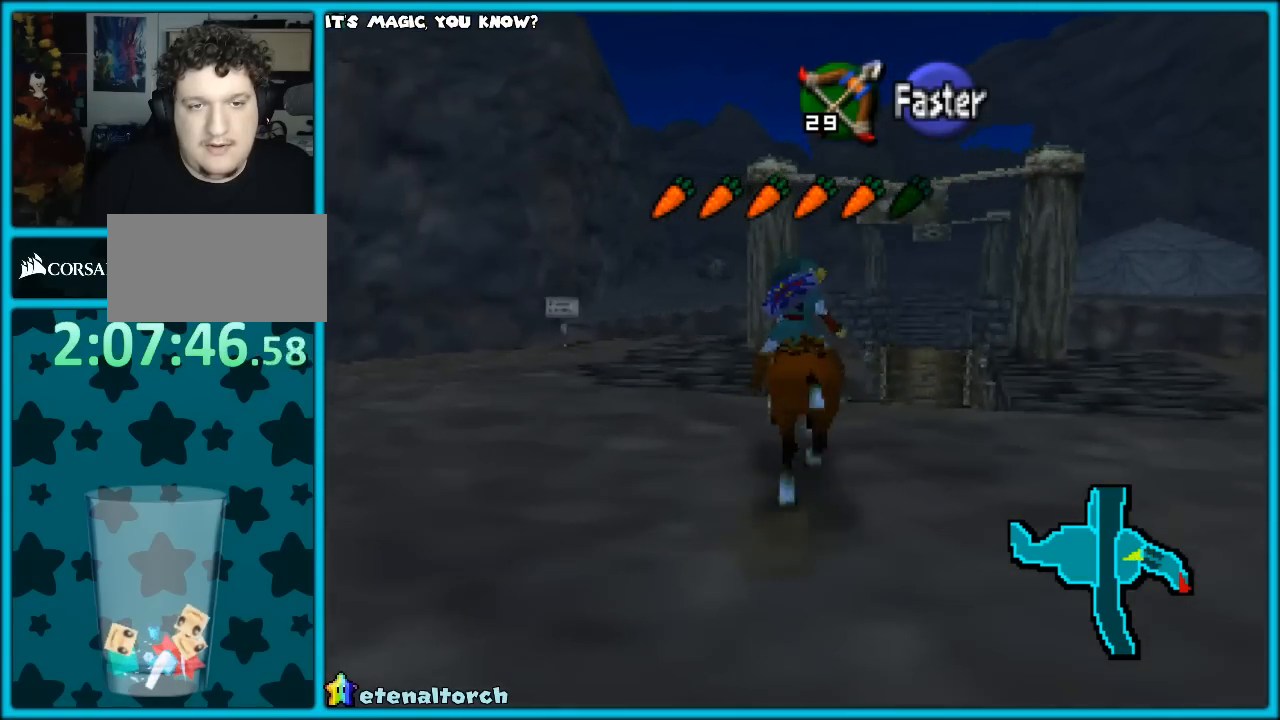
{"buttons": [], "left_stick": "up", "events": []}
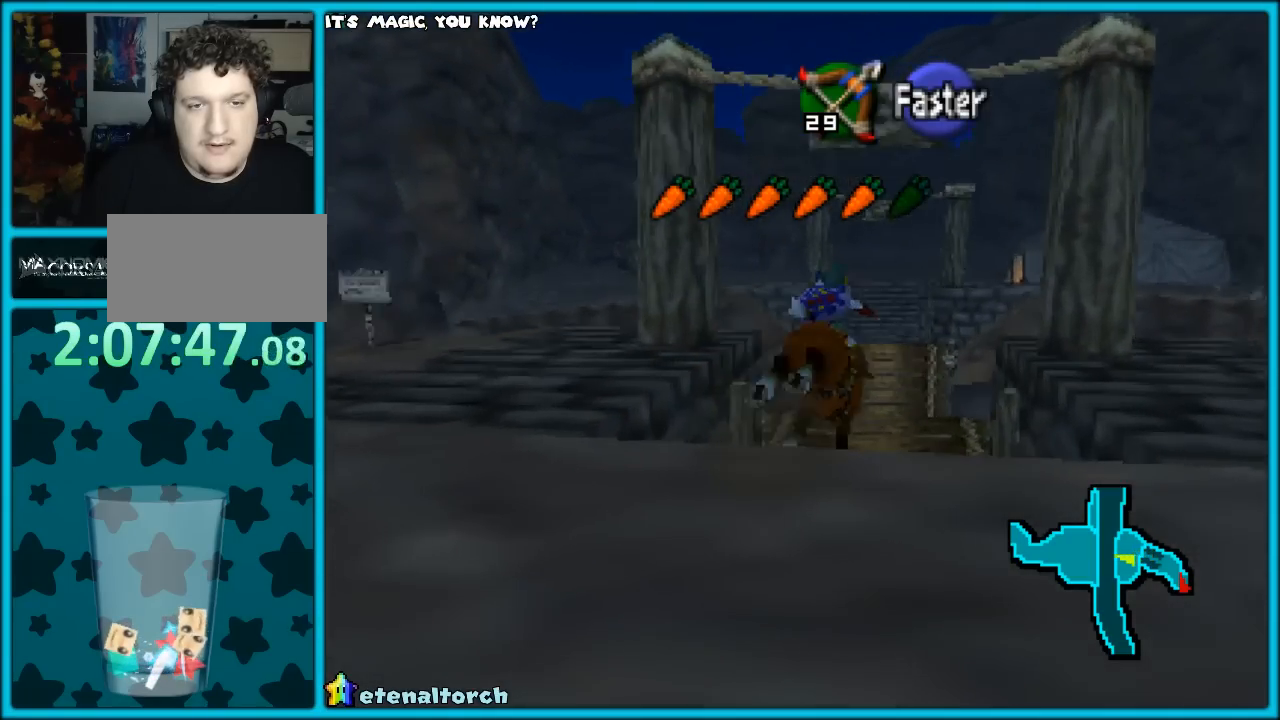
{"buttons": [], "left_stick": "up", "events": []}
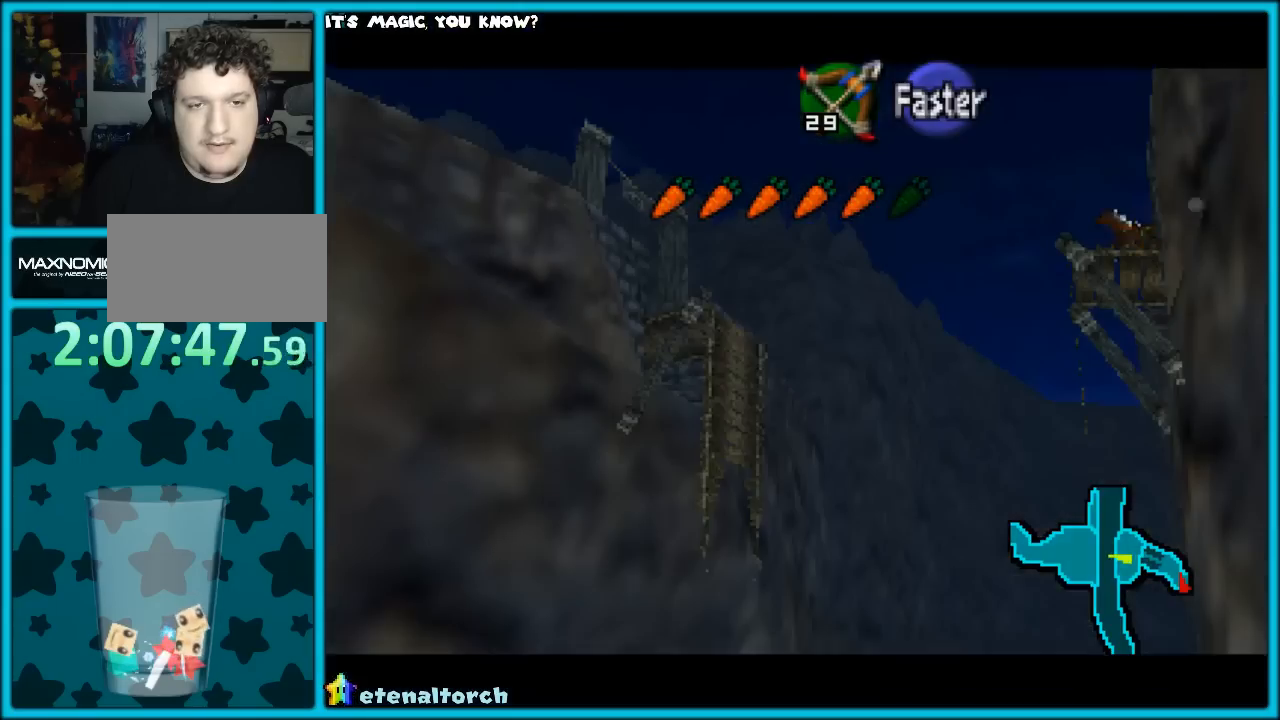
{"buttons": [], "left_stick": "up", "events": []}
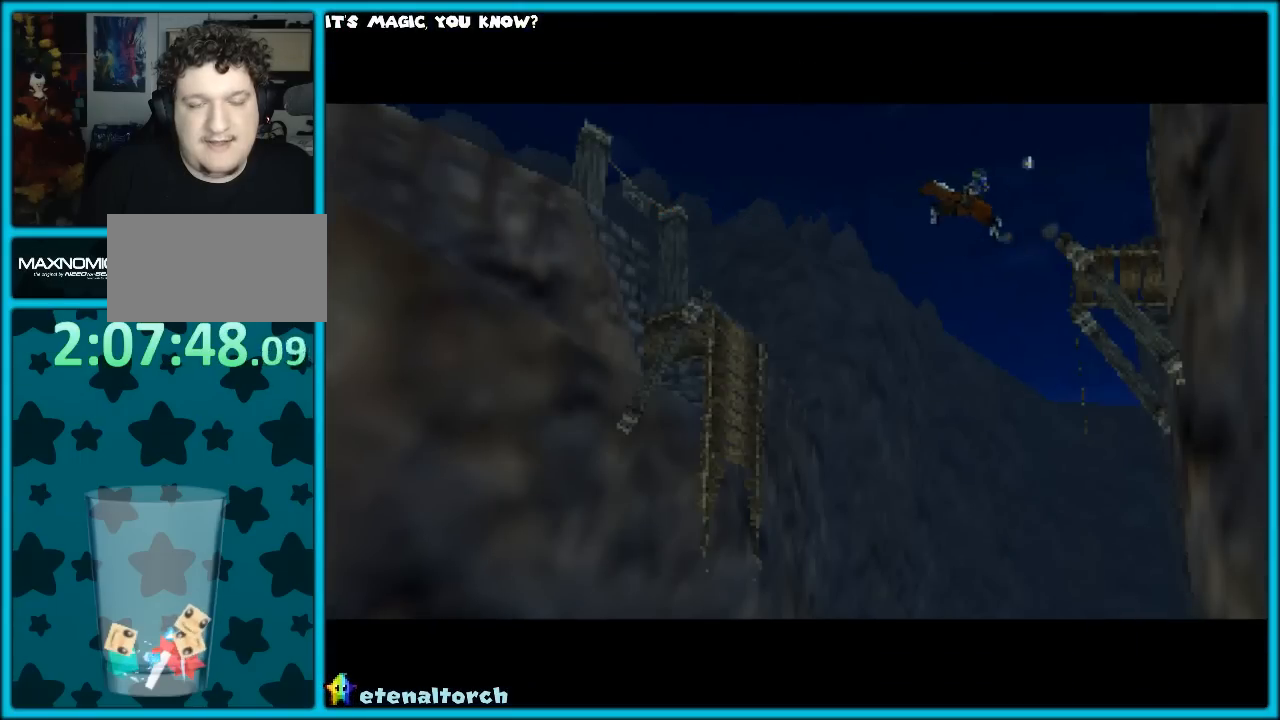
{"buttons": [], "left_stick": "up", "events": [[167, "left_stick", "center"], [467, "left_stick", "up"]]}
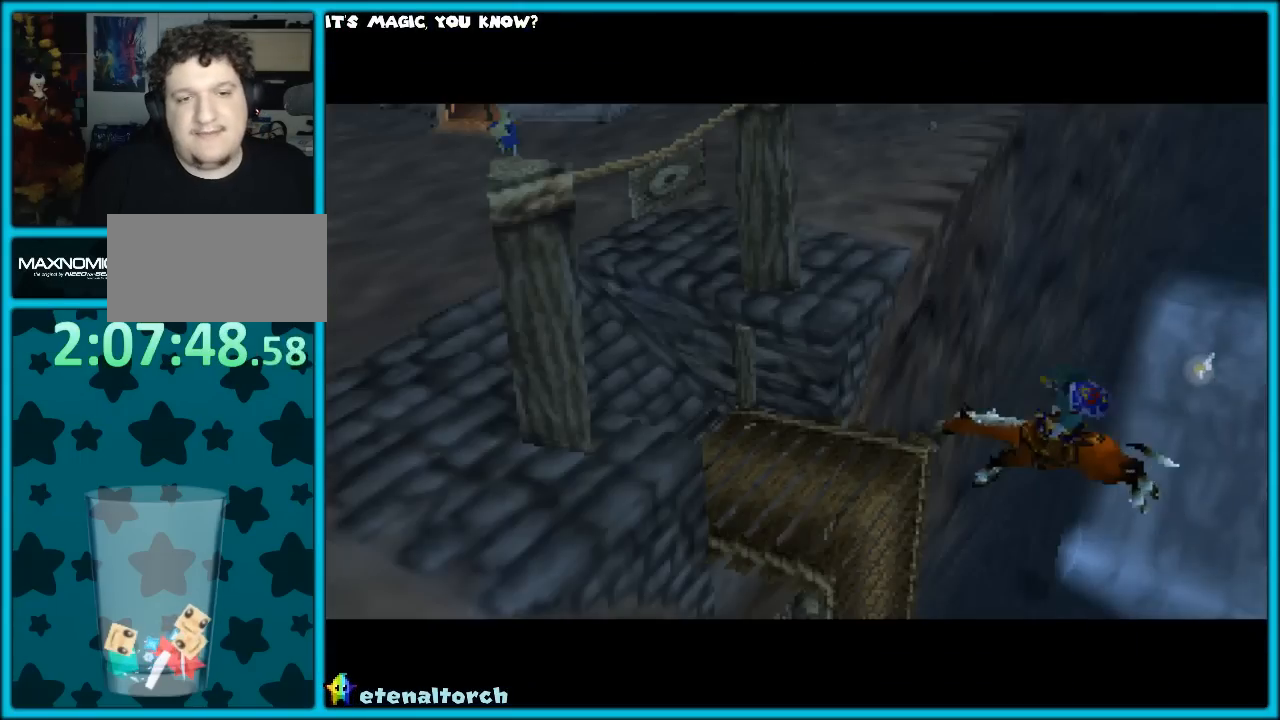
{"buttons": [], "left_stick": "up", "events": []}
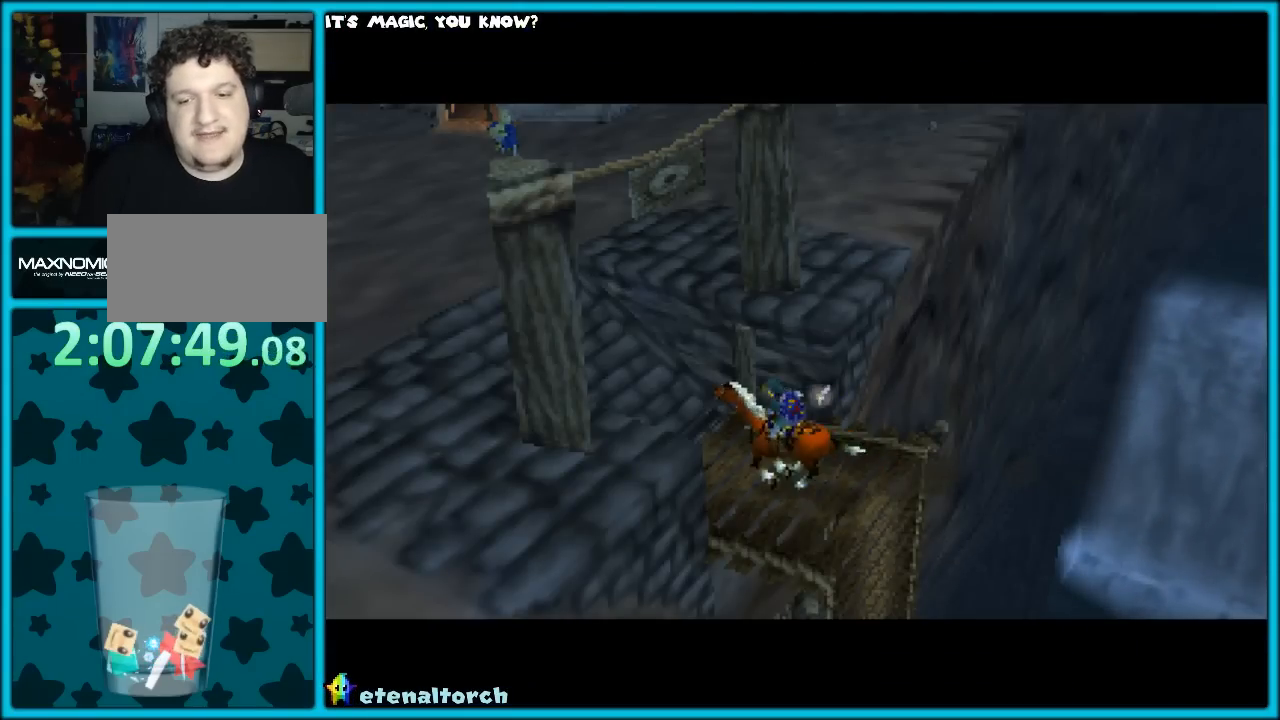
{"buttons": [], "left_stick": "up", "events": []}
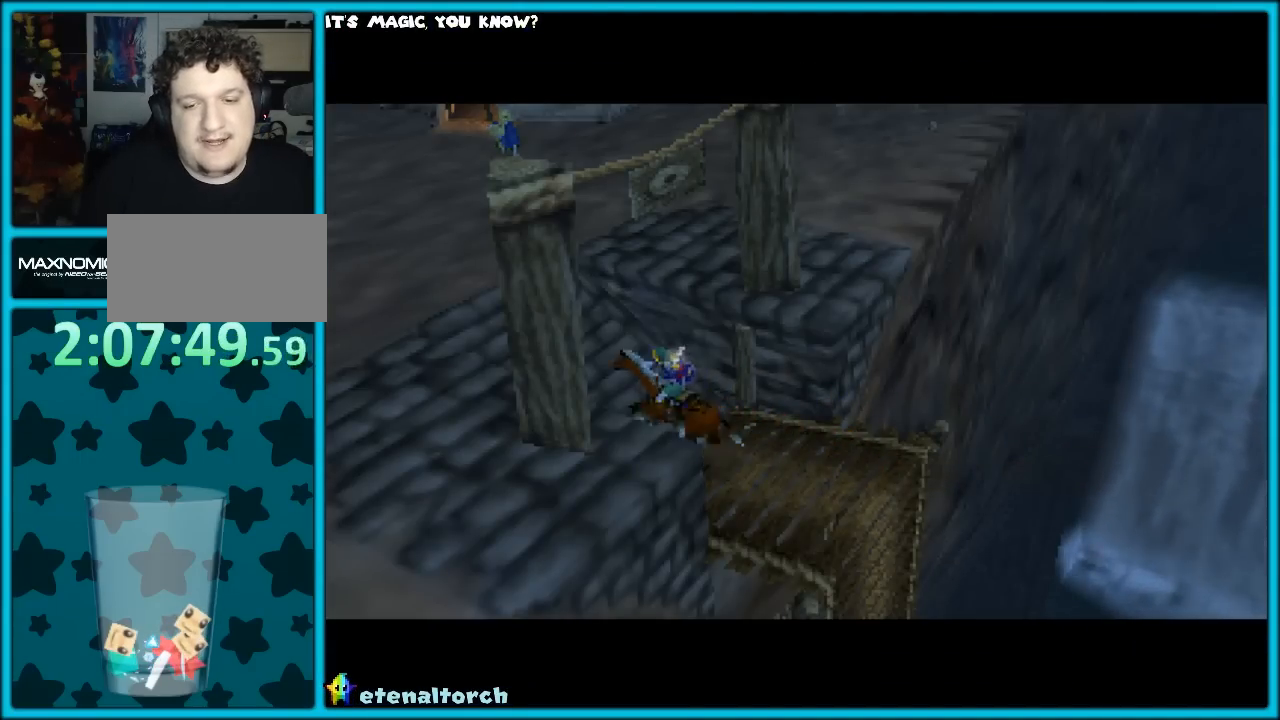
{"buttons": [], "left_stick": "up", "events": []}
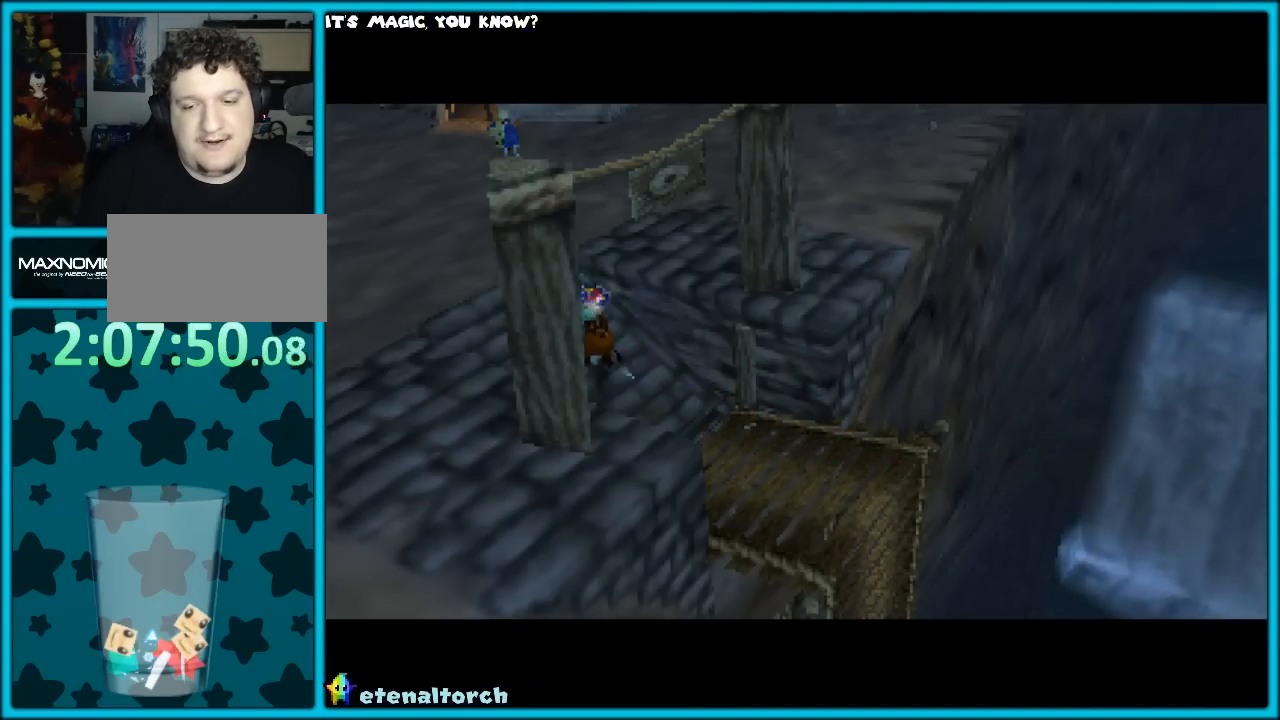
{"buttons": [], "left_stick": "up", "events": []}
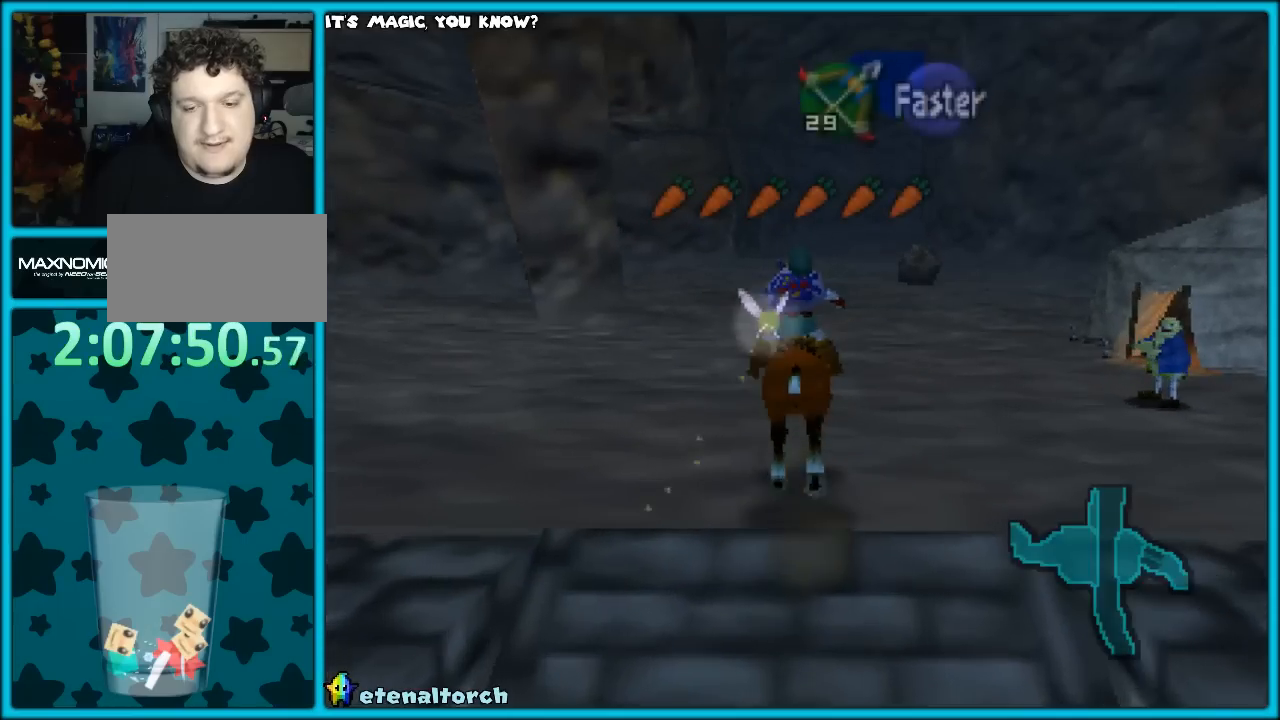
{"buttons": [], "left_stick": "up", "events": [[250, "A", "down"], [417, "A", "up"]]}
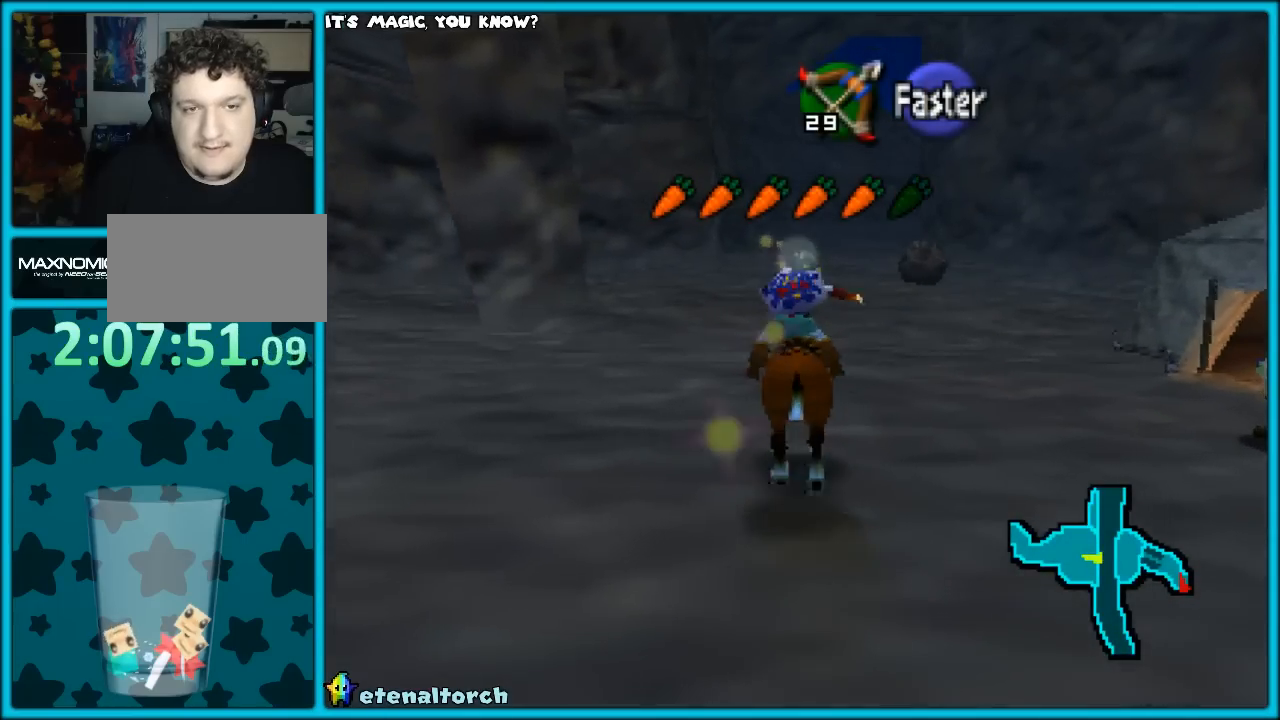
{"buttons": [], "left_stick": "up", "events": []}
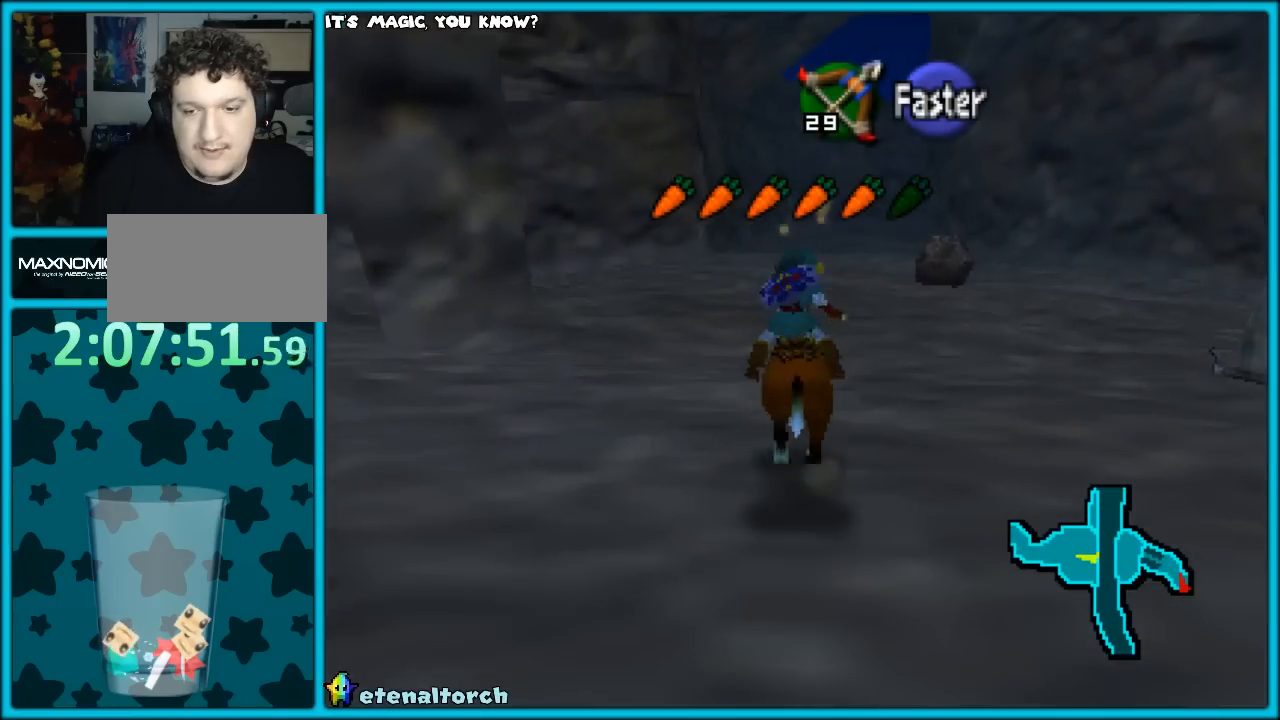
{"buttons": ["A"], "left_stick": "up", "events": [[400, "A", "down"]]}
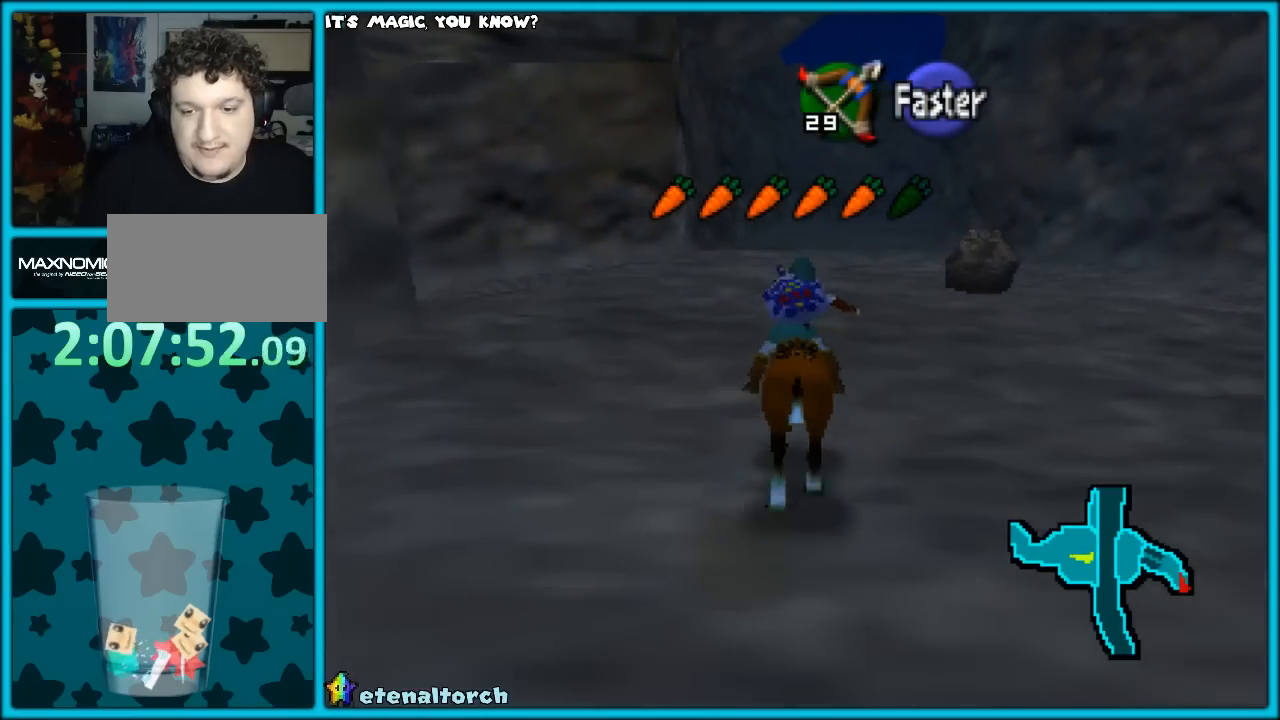
{"buttons": [], "left_stick": "up", "events": [[83, "A", "up"]]}
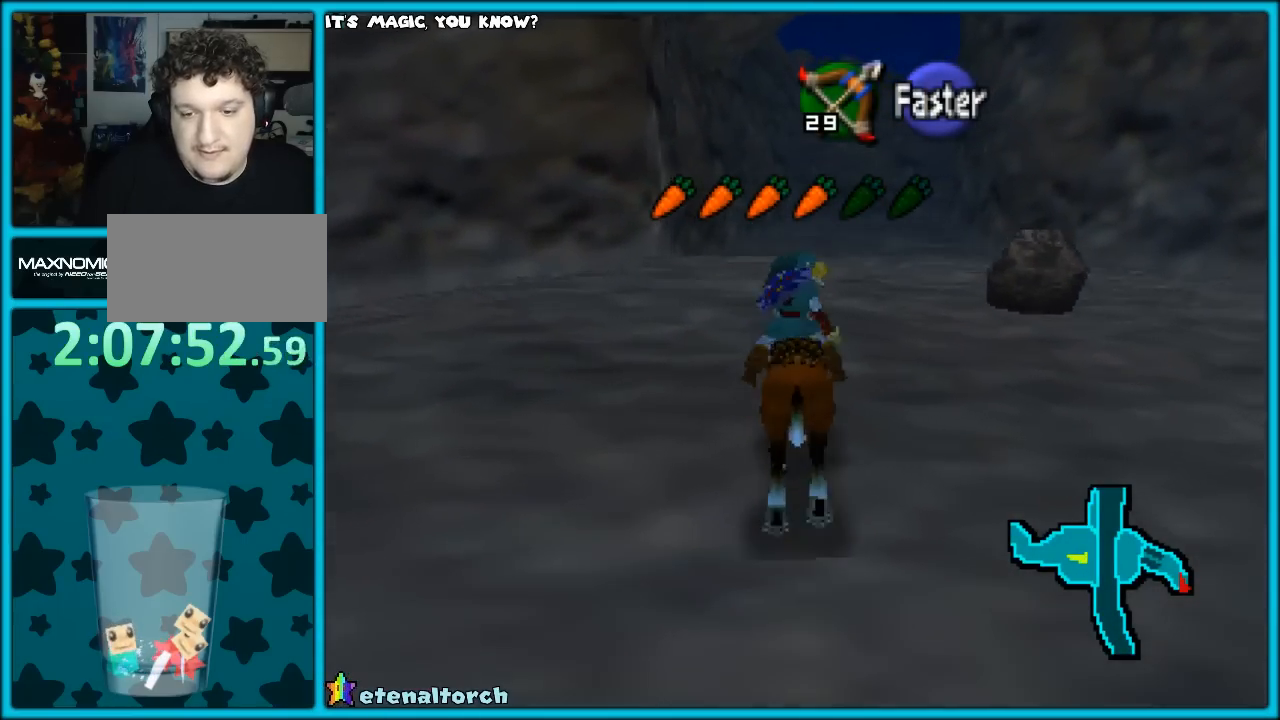
{"buttons": [], "left_stick": "up", "events": []}